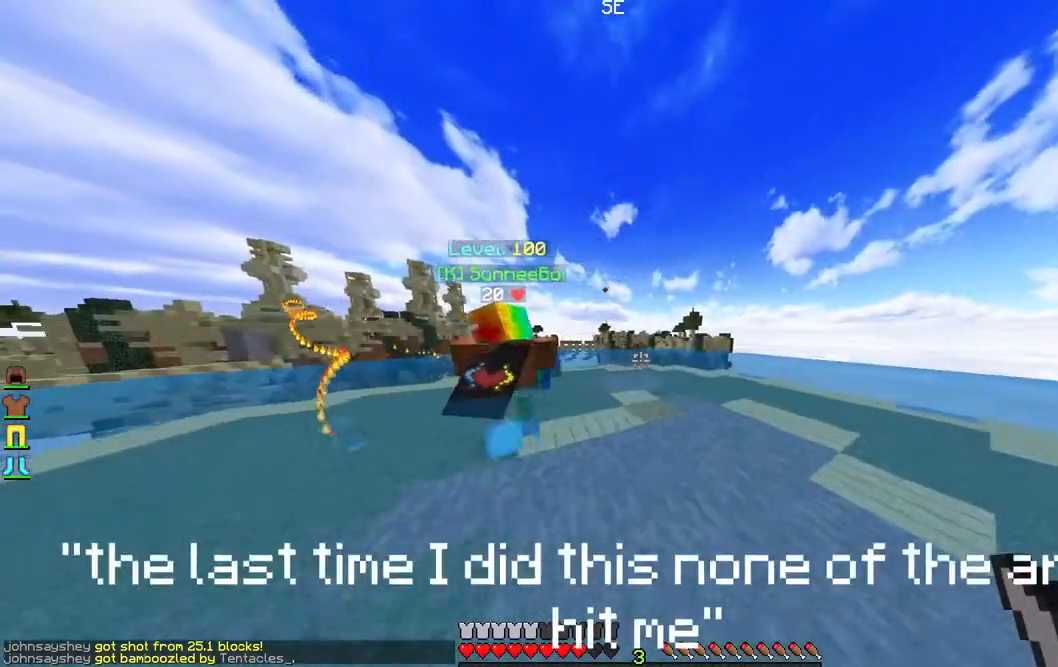
Gameplay with keyboard and mouse; each line is a JSON object with the keys and mouse buttons held at the frame after it. "events" lists presses ("down") and releases ("up") of "a", "d", "s", "w", "mouse_left" and "mouse_right" between this image and that frame as [ms after this image, input, new state], when the widget could be followed in between. "mouse_left", "mouse_right" = the "left", "right" buttons of the "mouse" list. No other keys are recorded. Fast repeated clicks can show as one long hold. Mouse movement is not recorded.
{"keys": ["d", "w"], "mouse": [], "events": []}
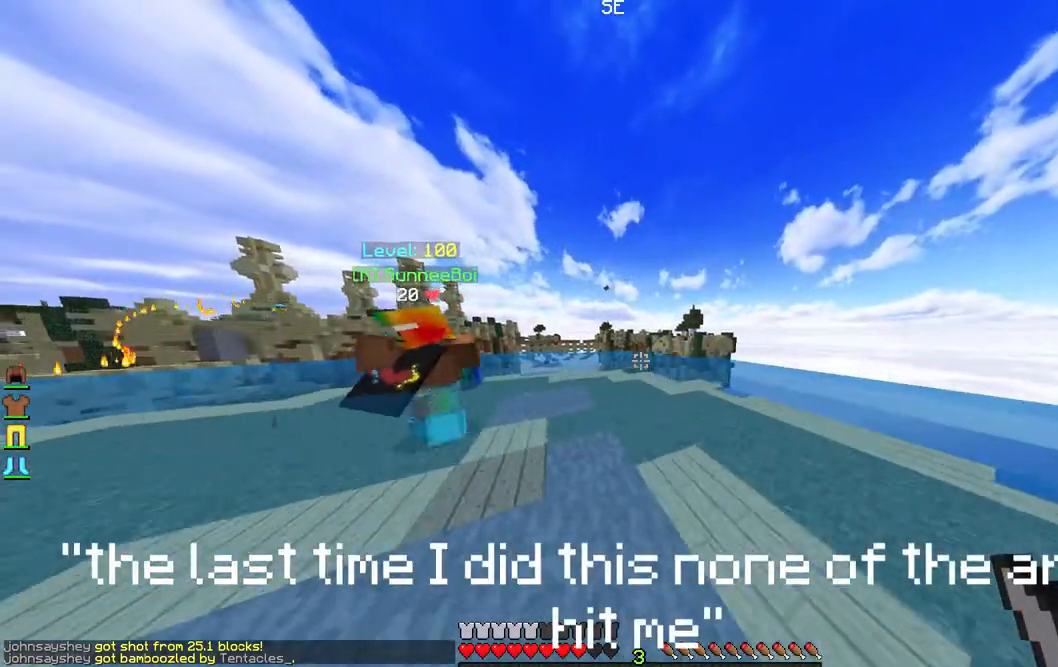
{"keys": ["a", "w"], "mouse": [], "events": [[433, "a", "down"], [433, "d", "up"]]}
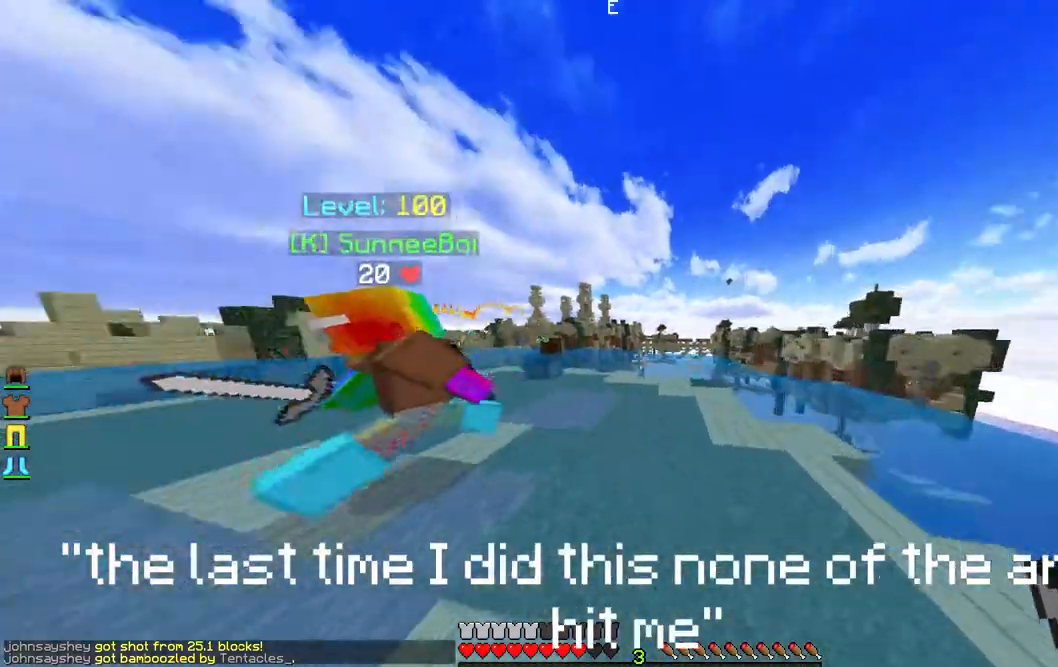
{"keys": ["a", "w"], "mouse": [], "events": []}
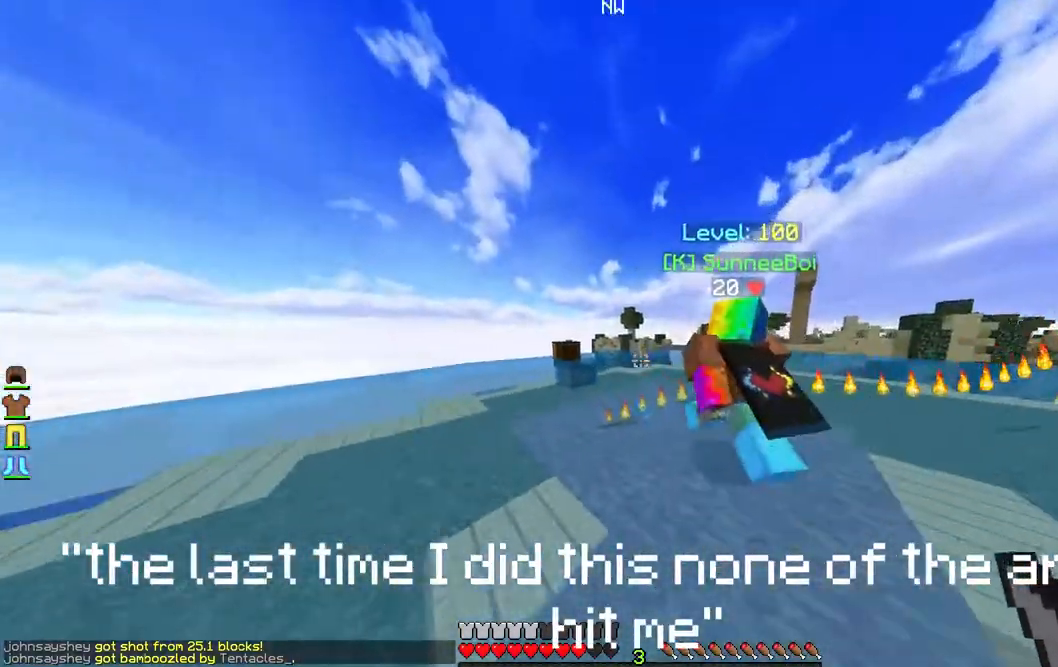
{"keys": ["a", "w"], "mouse": [], "events": []}
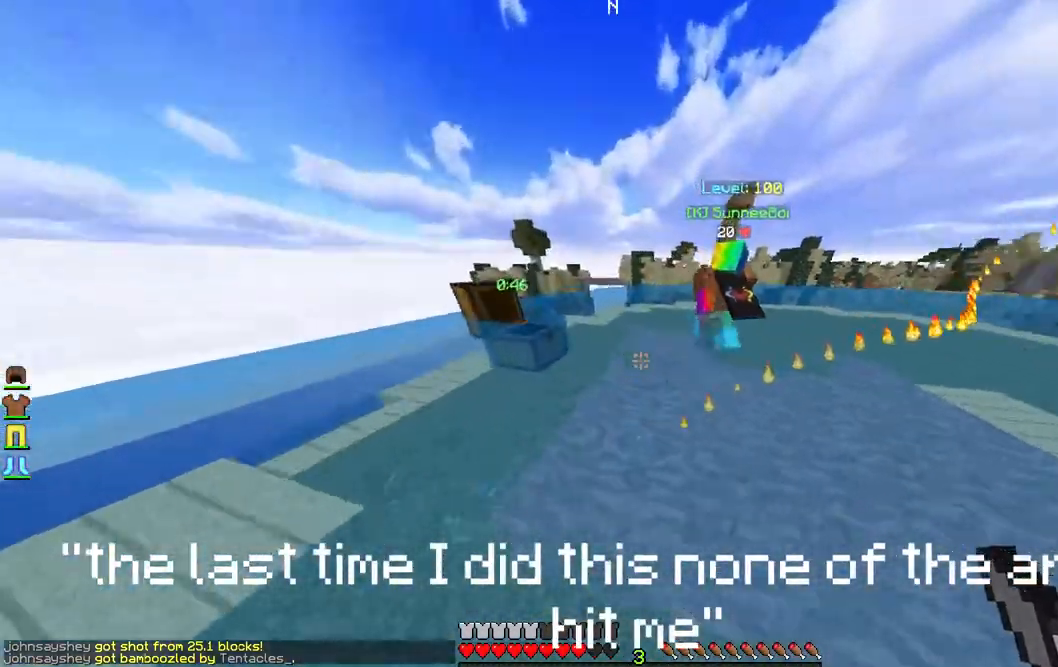
{"keys": ["w"], "mouse": [], "events": [[267, "a", "up"]]}
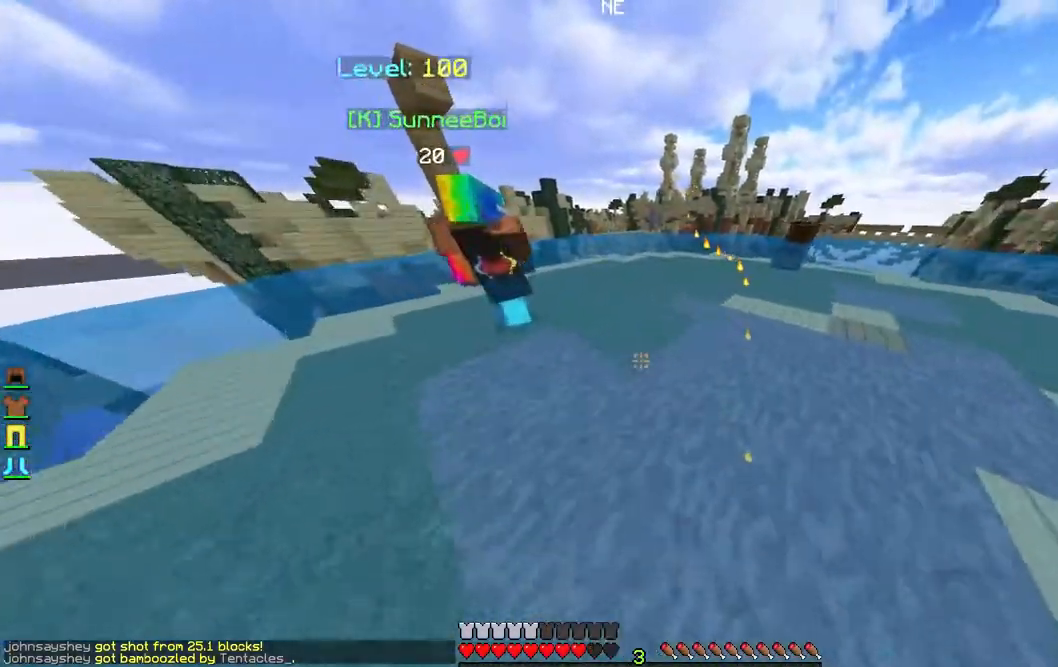
{"keys": ["d", "w"], "mouse": [], "events": [[133, "d", "down"]]}
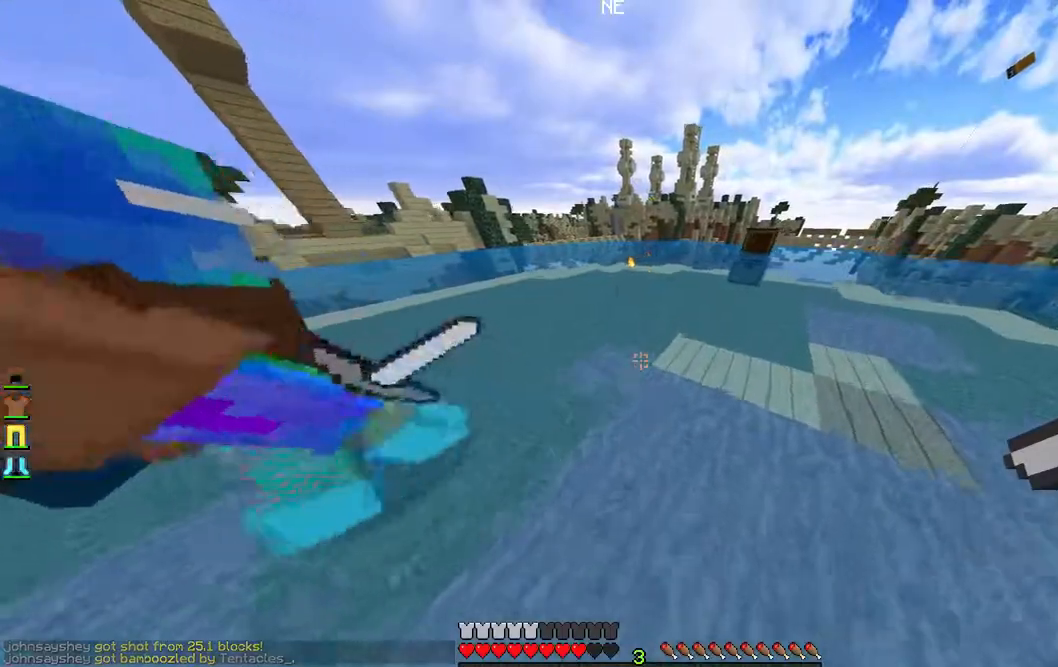
{"keys": ["d", "w"], "mouse": [], "events": []}
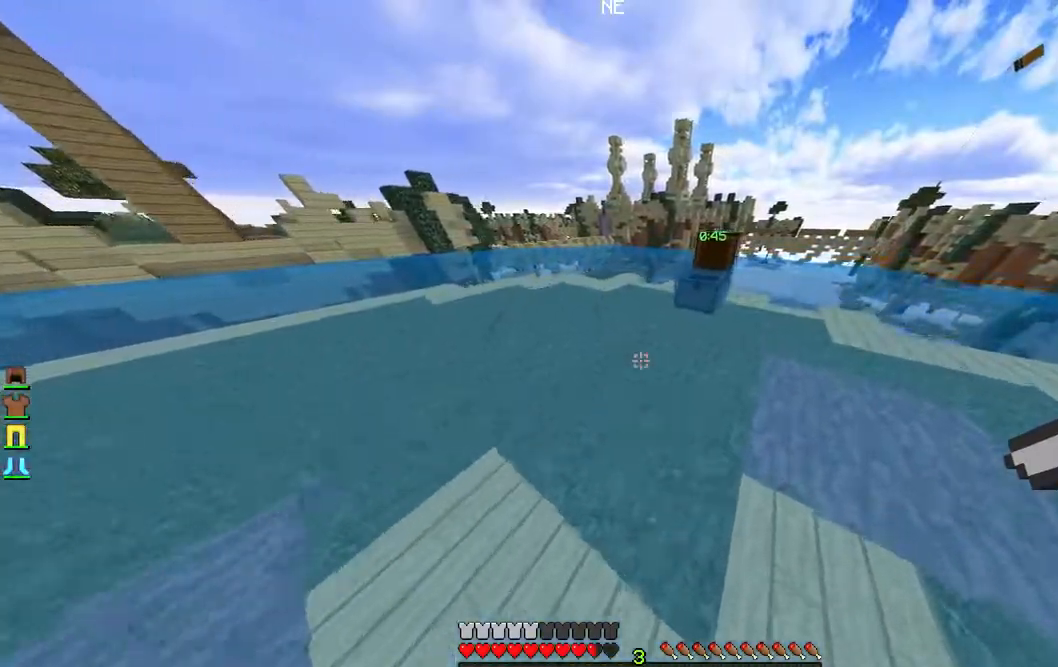
{"keys": ["a"], "mouse": [], "events": [[217, "d", "up"], [383, "a", "down"], [500, "w", "up"]]}
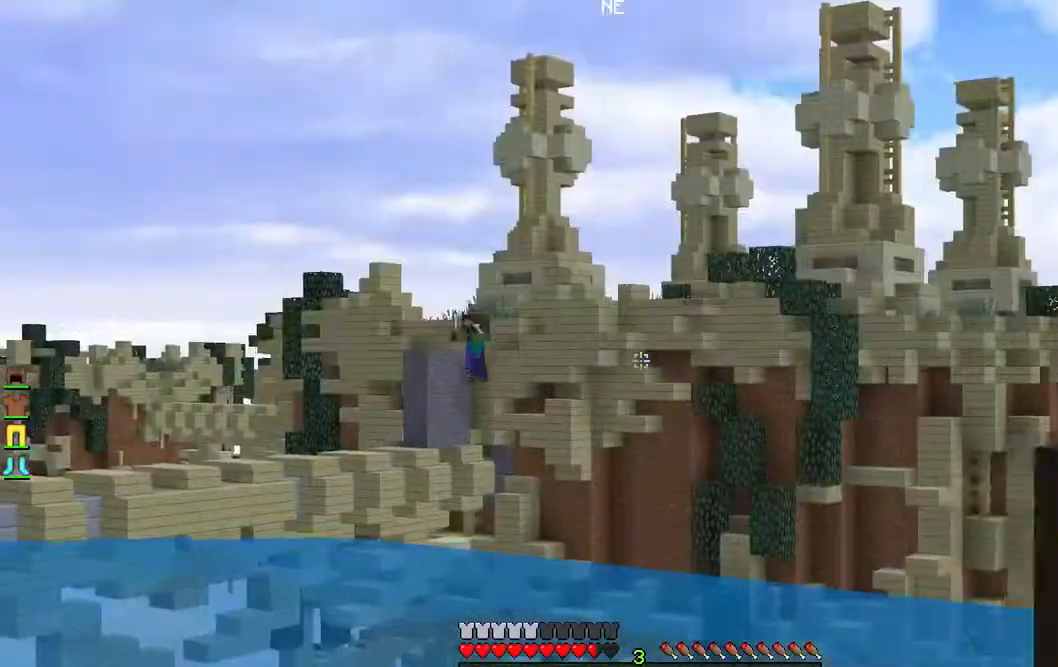
{"keys": ["a", "w"], "mouse": [], "events": [[417, "w", "down"]]}
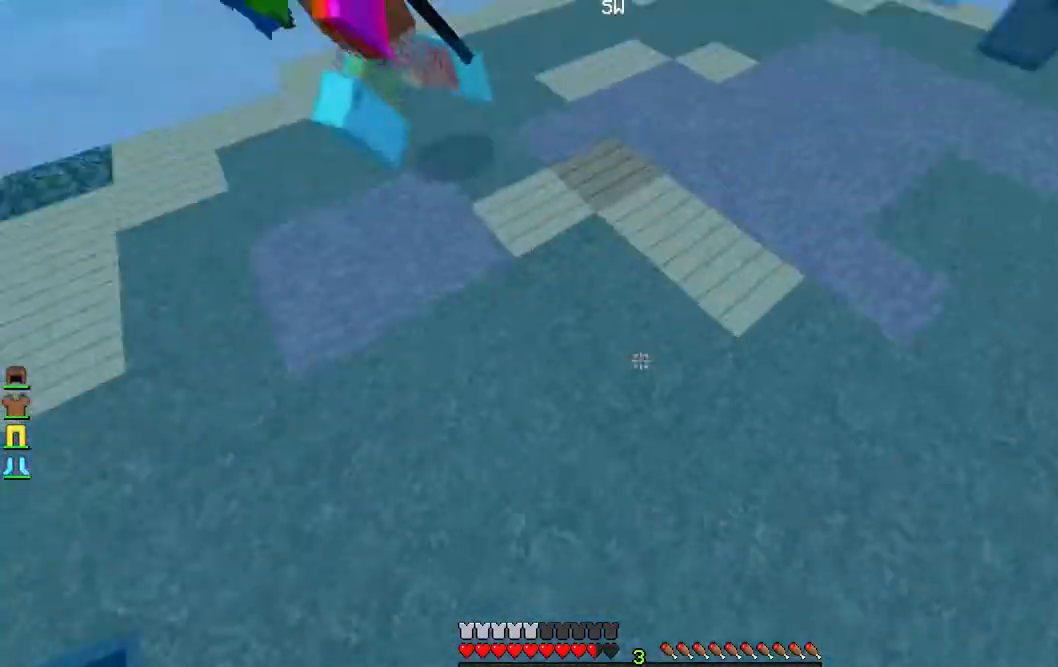
{"keys": [], "mouse": [], "events": [[333, "a", "up"], [350, "w", "up"]]}
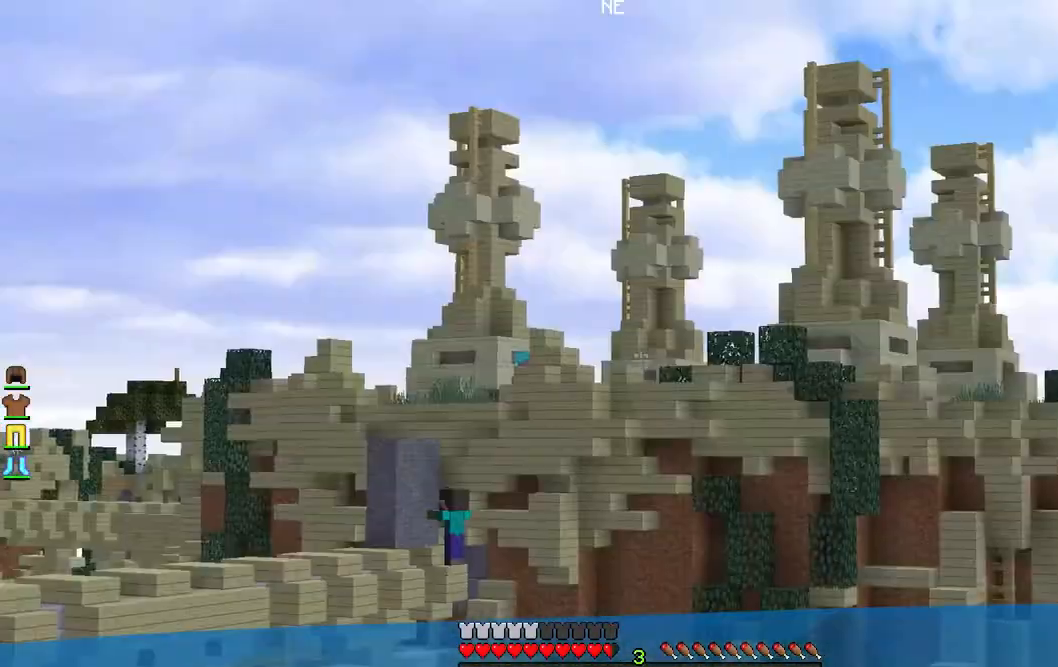
{"keys": ["w"], "mouse": [], "events": [[400, "w", "down"]]}
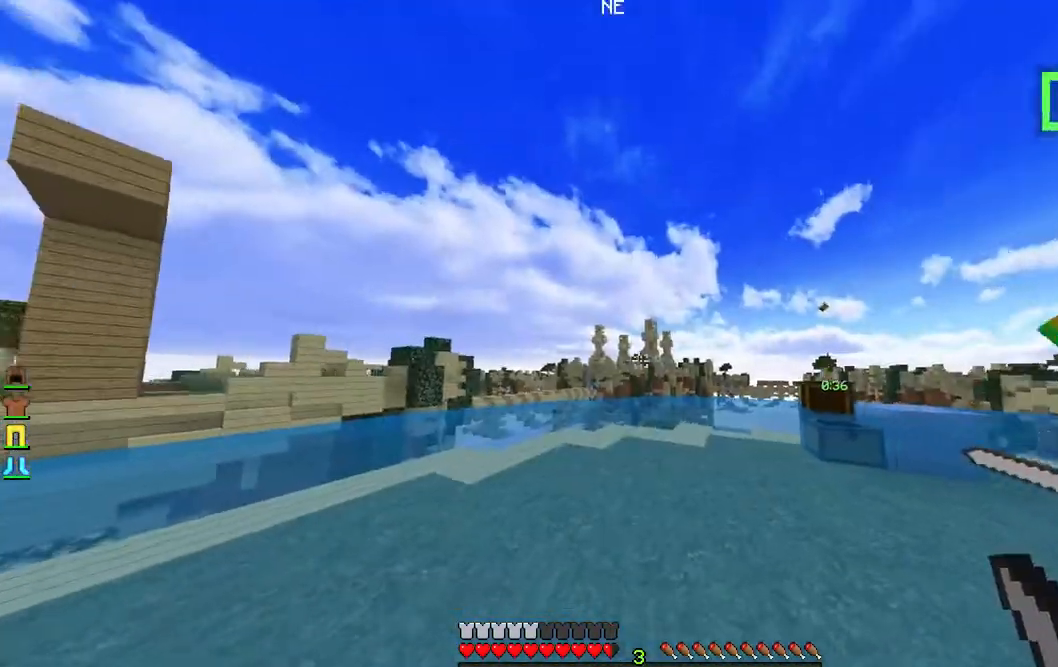
{"keys": ["w"], "mouse": [], "events": []}
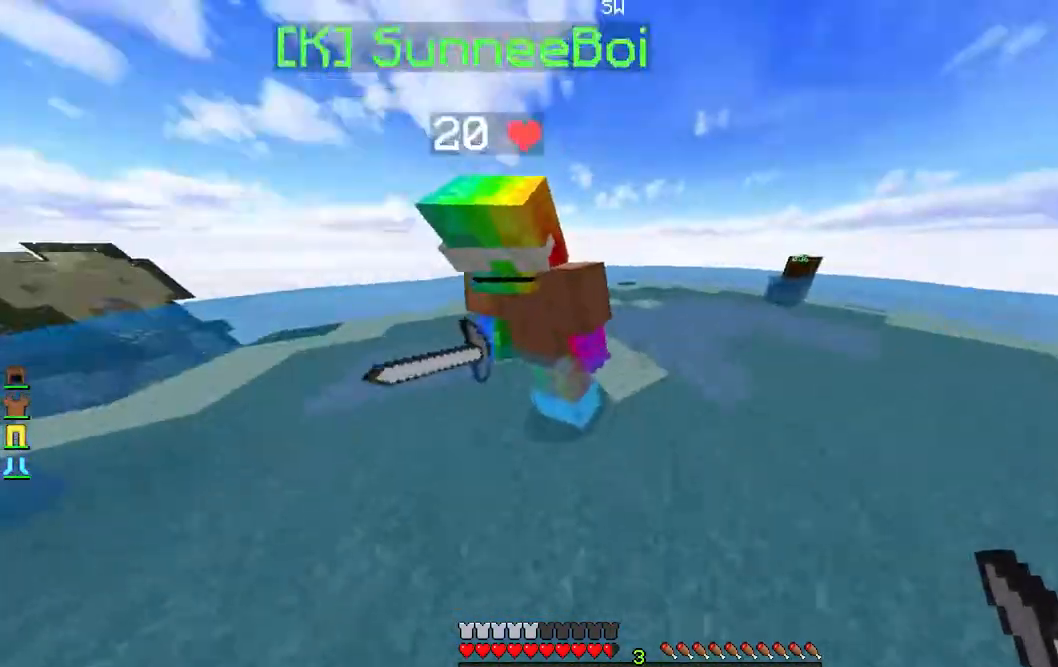
{"keys": ["w"], "mouse": [], "events": []}
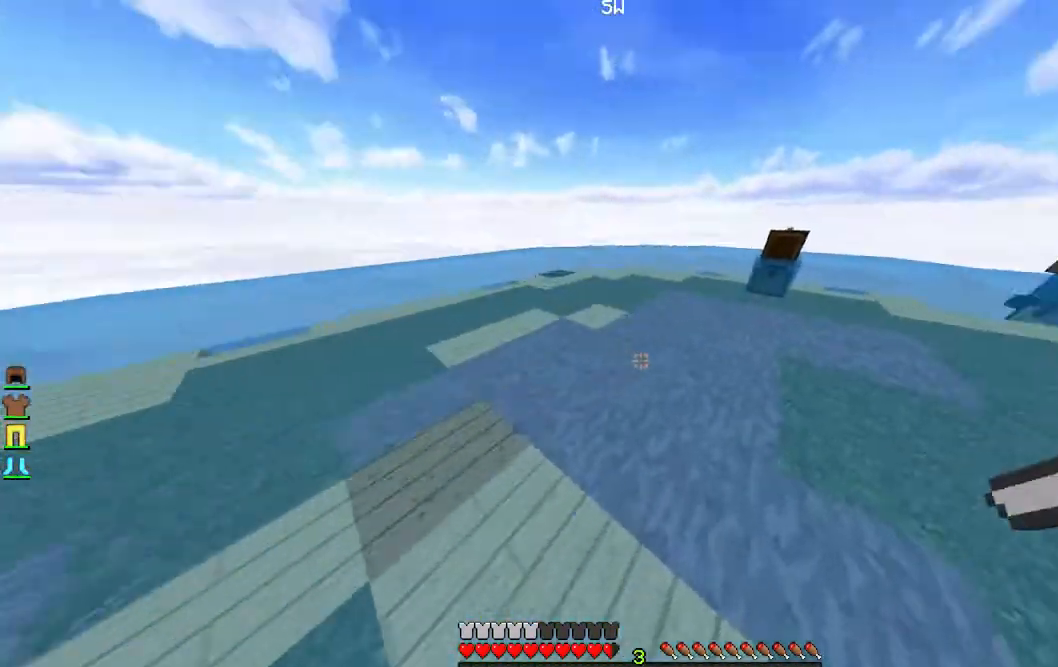
{"keys": ["w"], "mouse": [], "events": []}
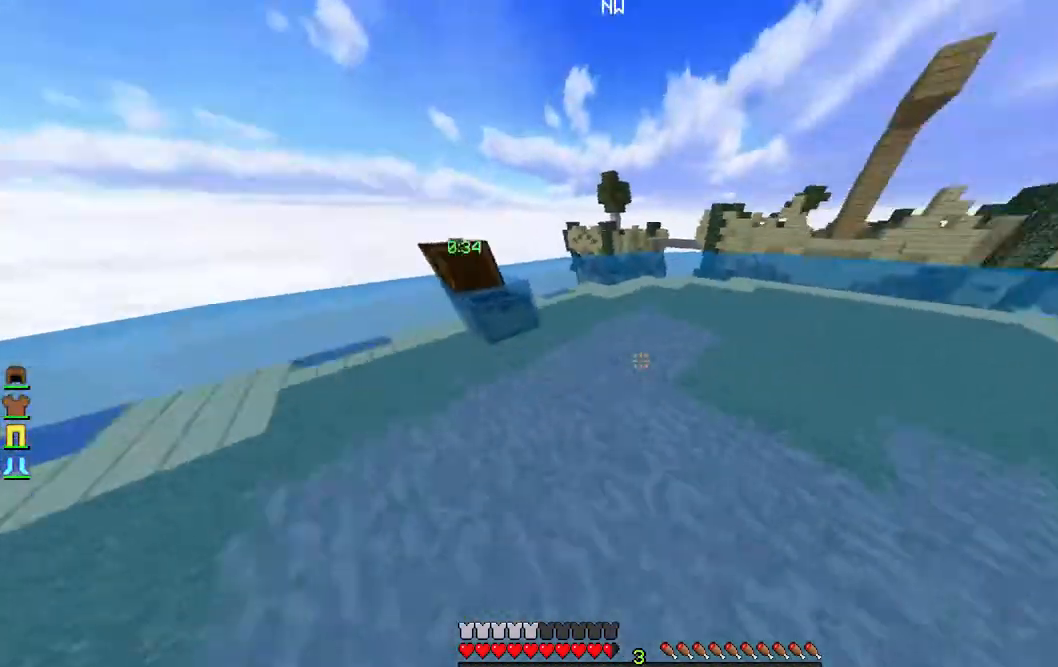
{"keys": [], "mouse": [], "events": [[333, "w", "up"]]}
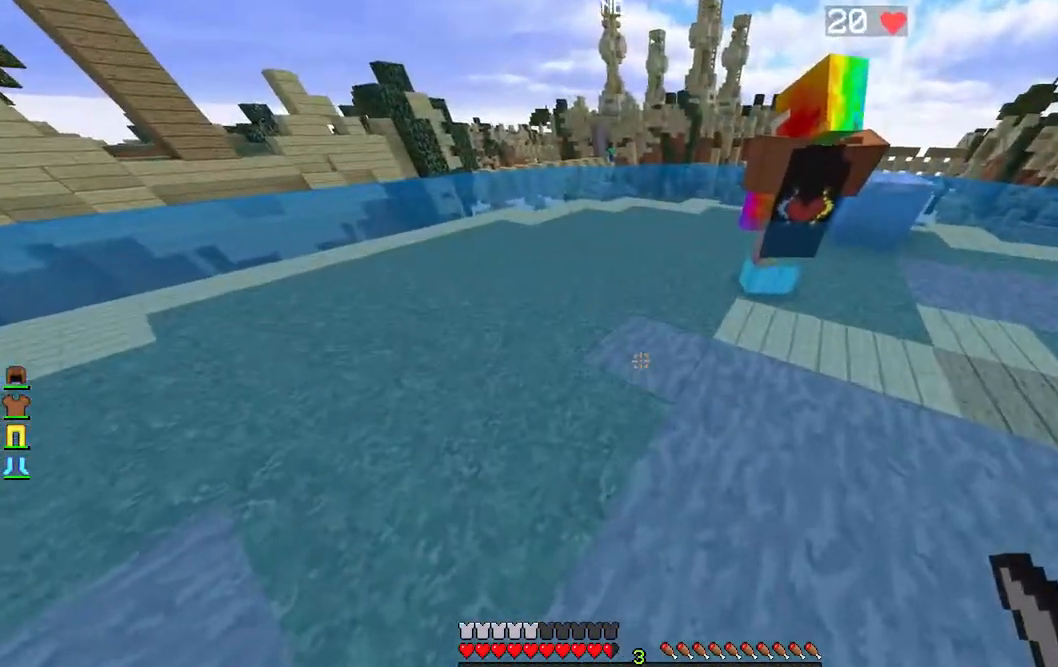
{"keys": ["w"], "mouse": [], "events": [[250, "w", "down"]]}
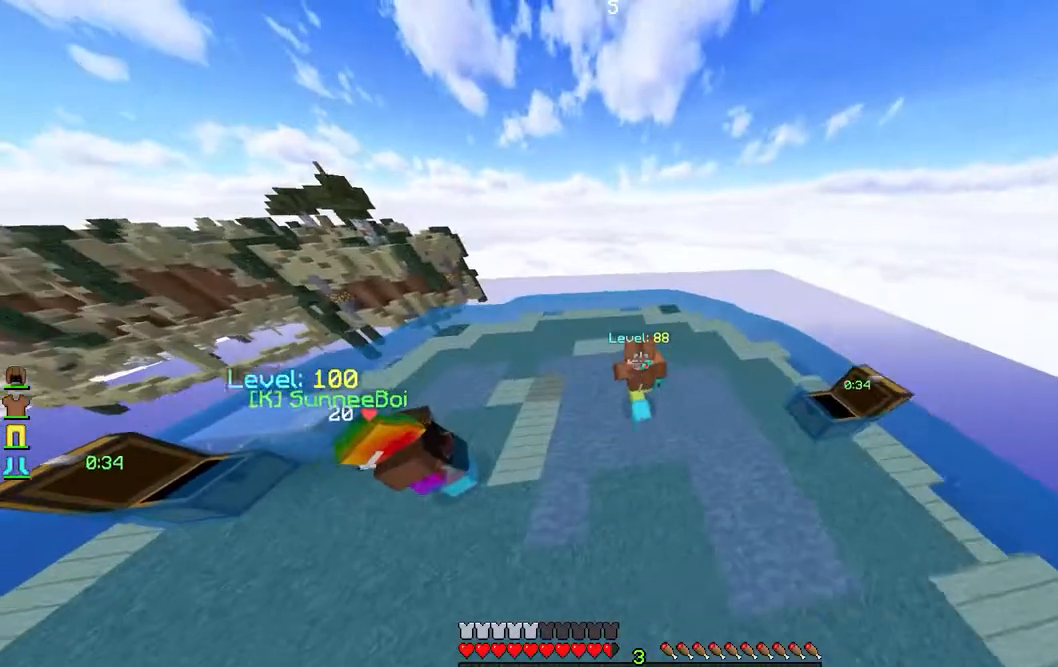
{"keys": ["w"], "mouse": [], "events": []}
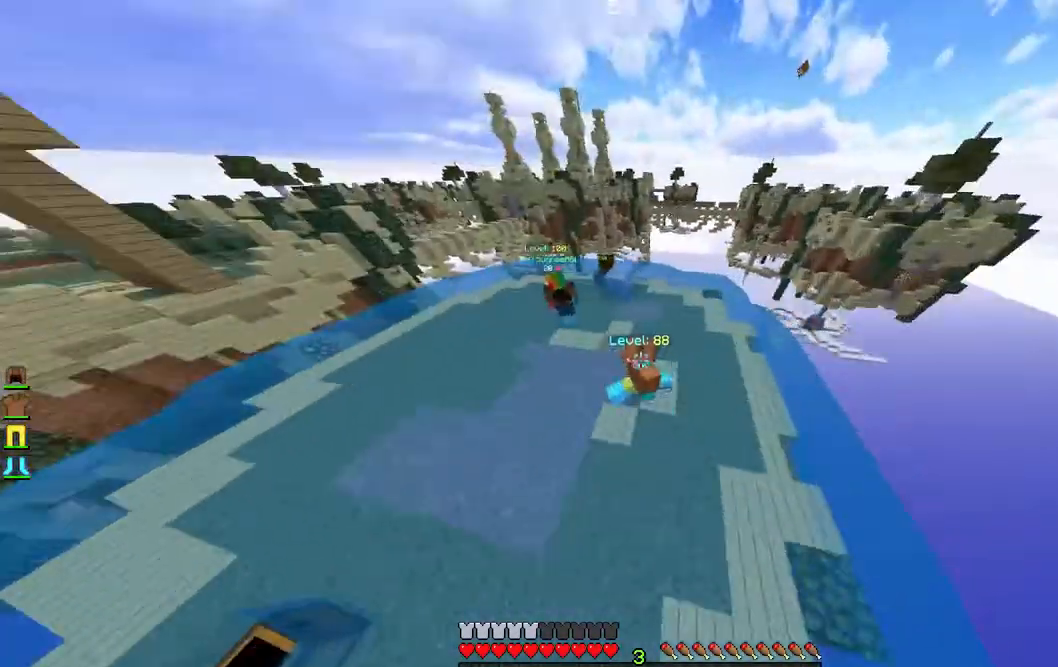
{"keys": ["w"], "mouse": [], "events": []}
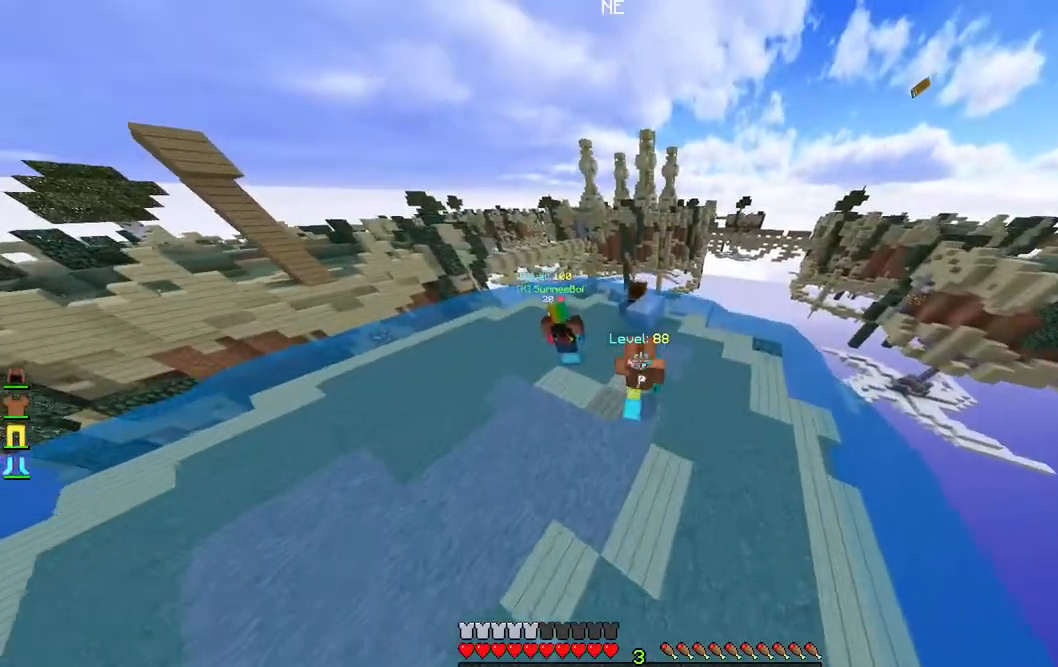
{"keys": ["w"], "mouse": ["left"], "events": [[483, "mouse_left", "down"]]}
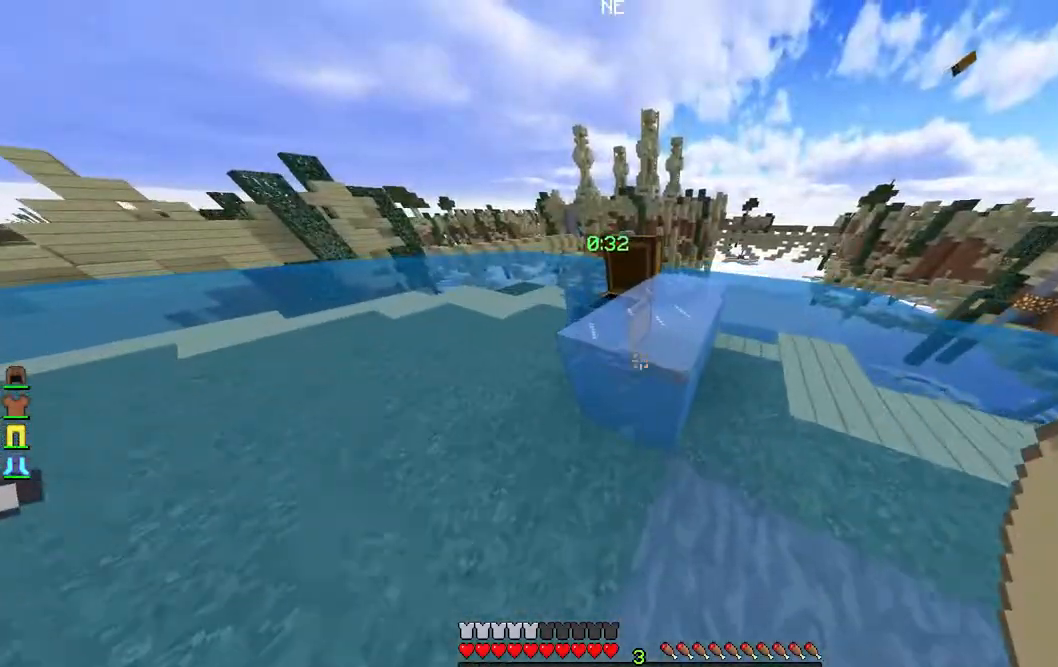
{"keys": [], "mouse": ["left"], "events": [[50, "w", "up"]]}
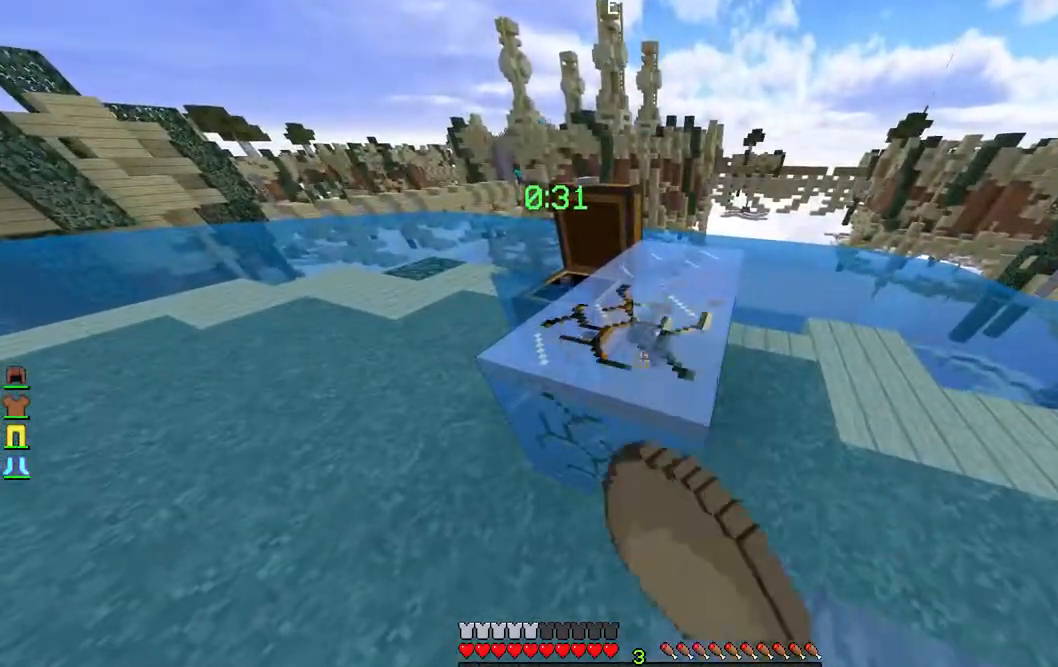
{"keys": [], "mouse": ["left"], "events": []}
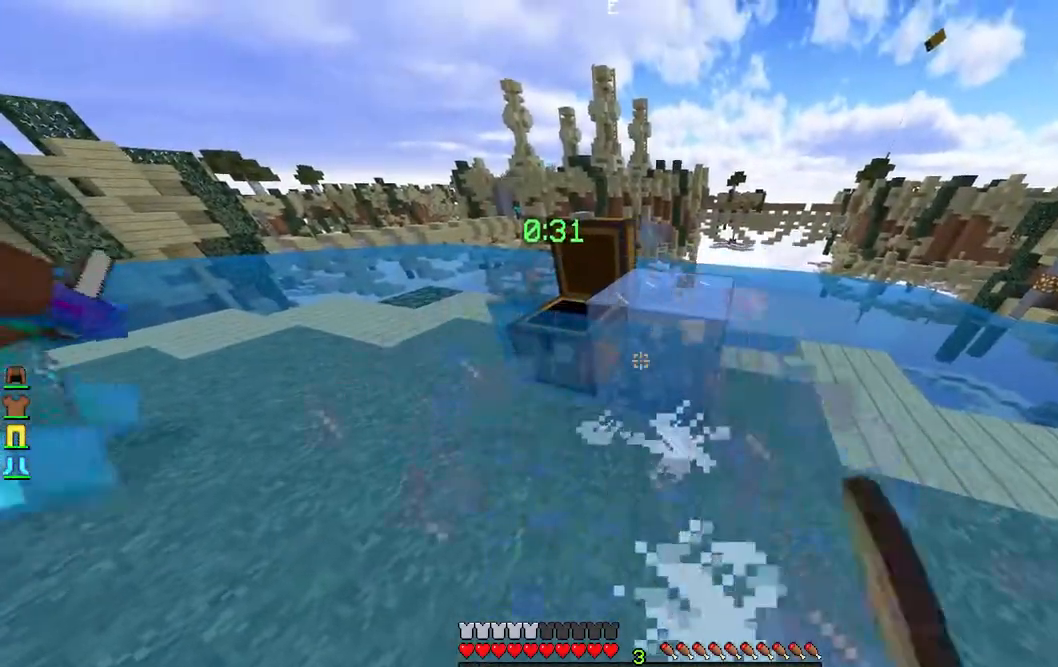
{"keys": [], "mouse": ["left"], "events": []}
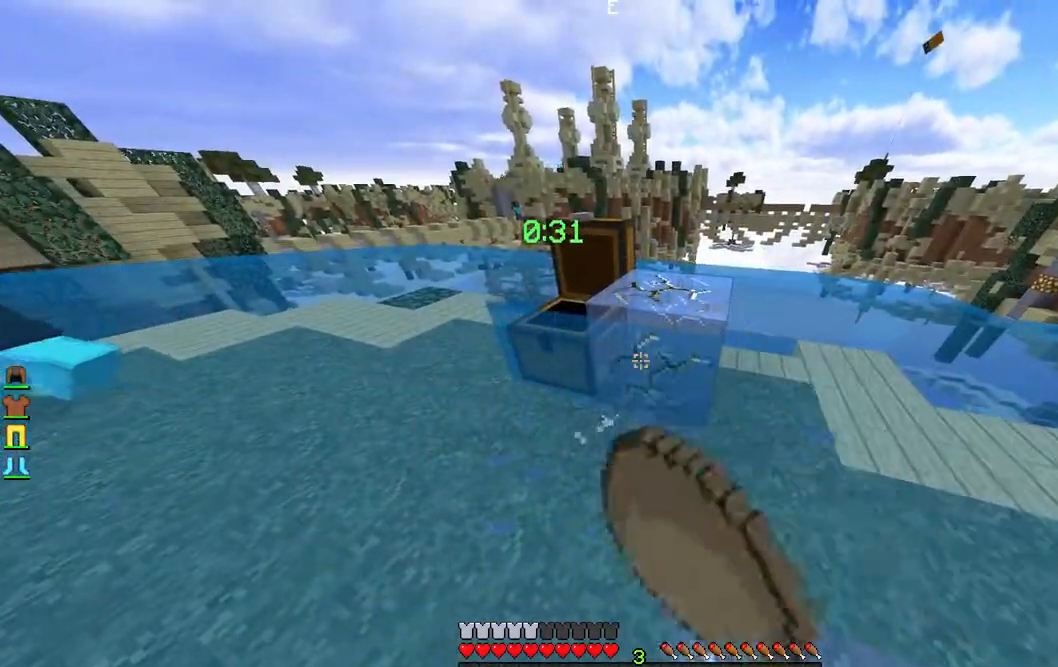
{"keys": ["w"], "mouse": [], "events": [[300, "w", "down"], [467, "mouse_left", "up"]]}
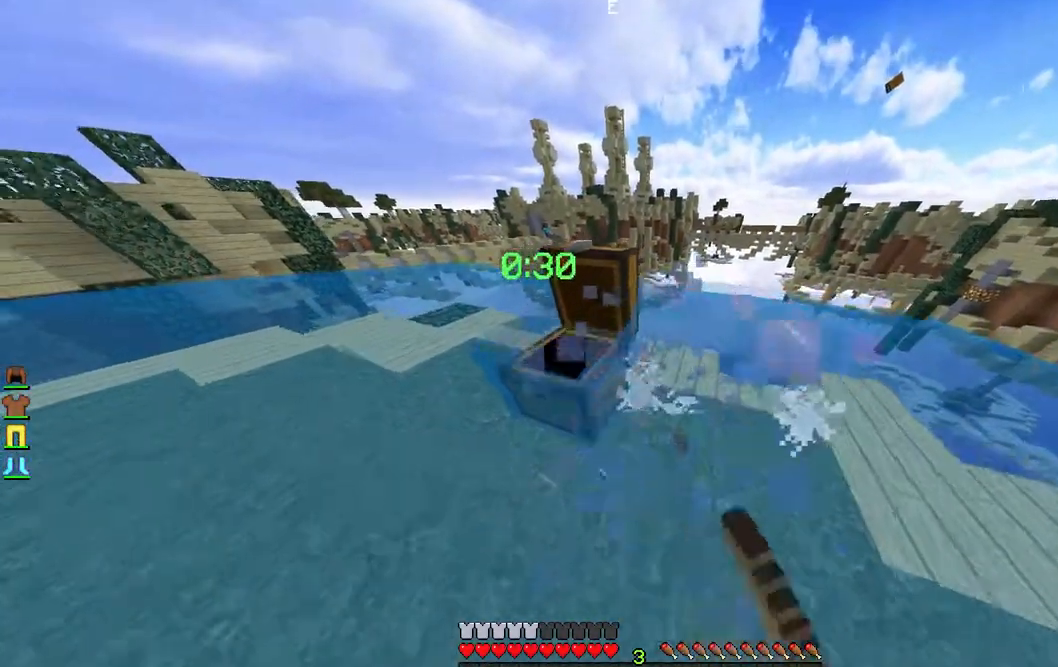
{"keys": ["a", "w"], "mouse": [], "events": [[133, "w", "up"], [183, "a", "down"], [383, "w", "down"]]}
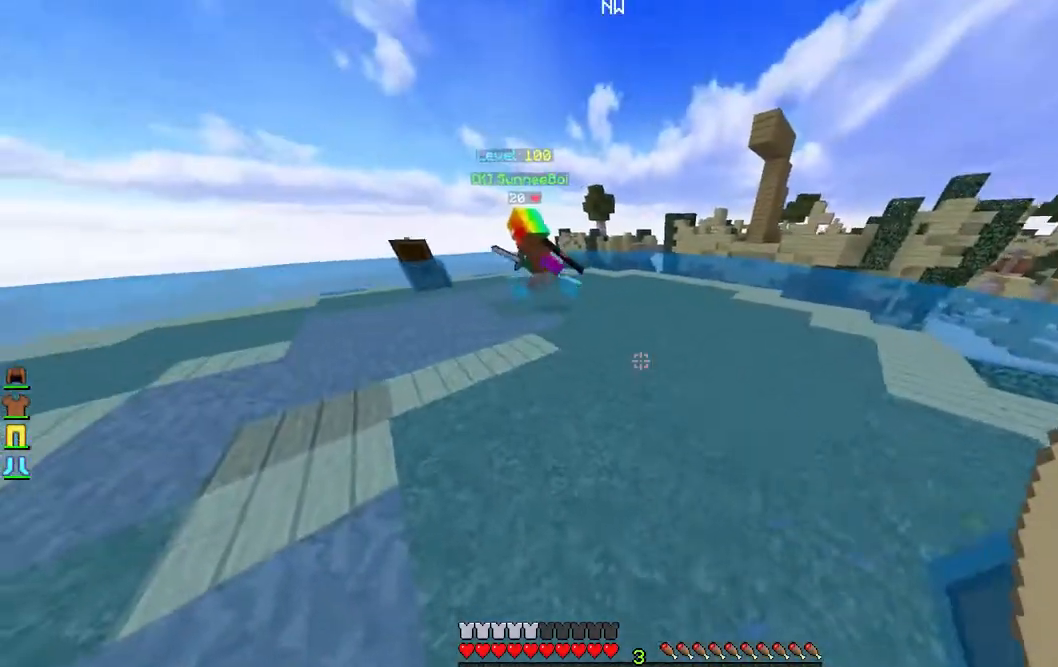
{"keys": ["w"], "mouse": [], "events": [[167, "a", "up"]]}
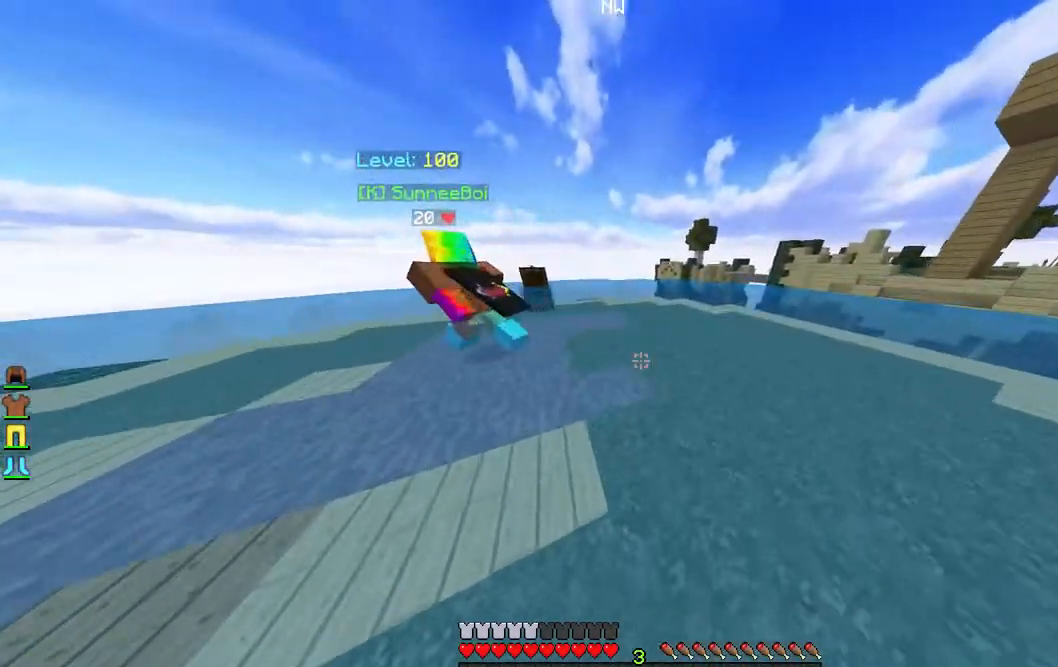
{"keys": ["w"], "mouse": [], "events": []}